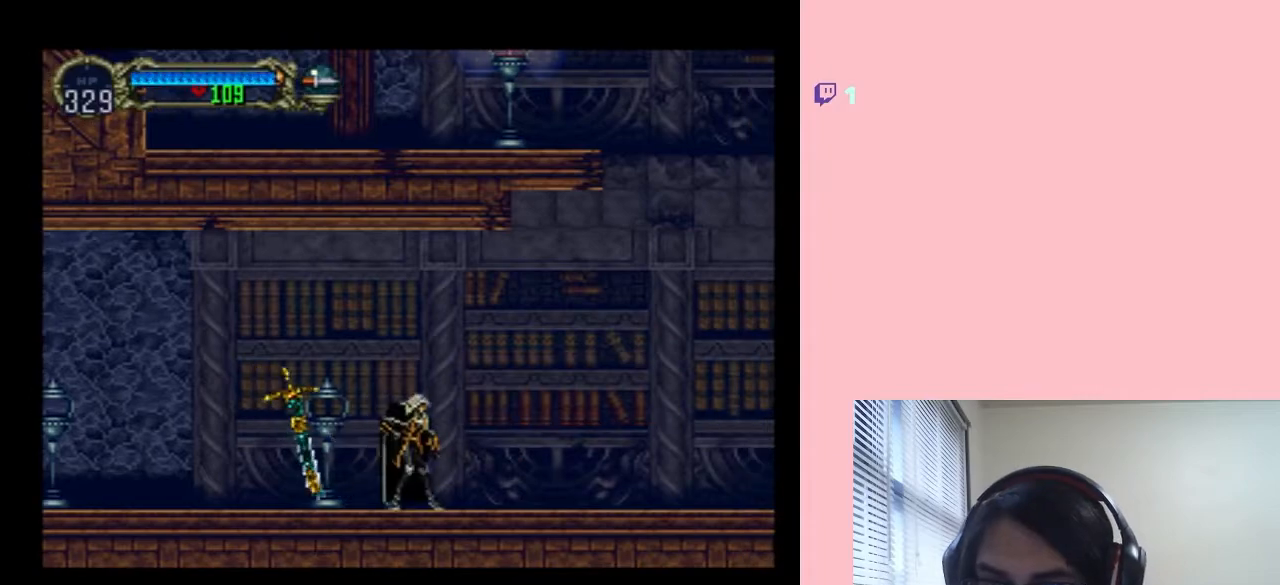
Gameplay with a controller (Nintendo layout); each line is a JSON object with the inputs held at the frame after it (dt_ms = milliseconds from this image to that frame). "events" lists button and stick changes between this image and that frame as [ms after this image, input, new state], when the widget could be followed in between. Not read: L2 L3 R2 R3.
{"dt_ms": 500, "buttons": [], "left_stick": "center", "right_stick": "center", "events": [[83, "DPAD_DOWN", "down"], [200, "DPAD_RIGHT", "down"], [233, "DPAD_DOWN", "up"], [267, "Y", "down"], [350, "DPAD_UP", "down"], [383, "DPAD_RIGHT", "up"], [383, "DPAD_UP", "up"], [483, "Y", "up"]]}
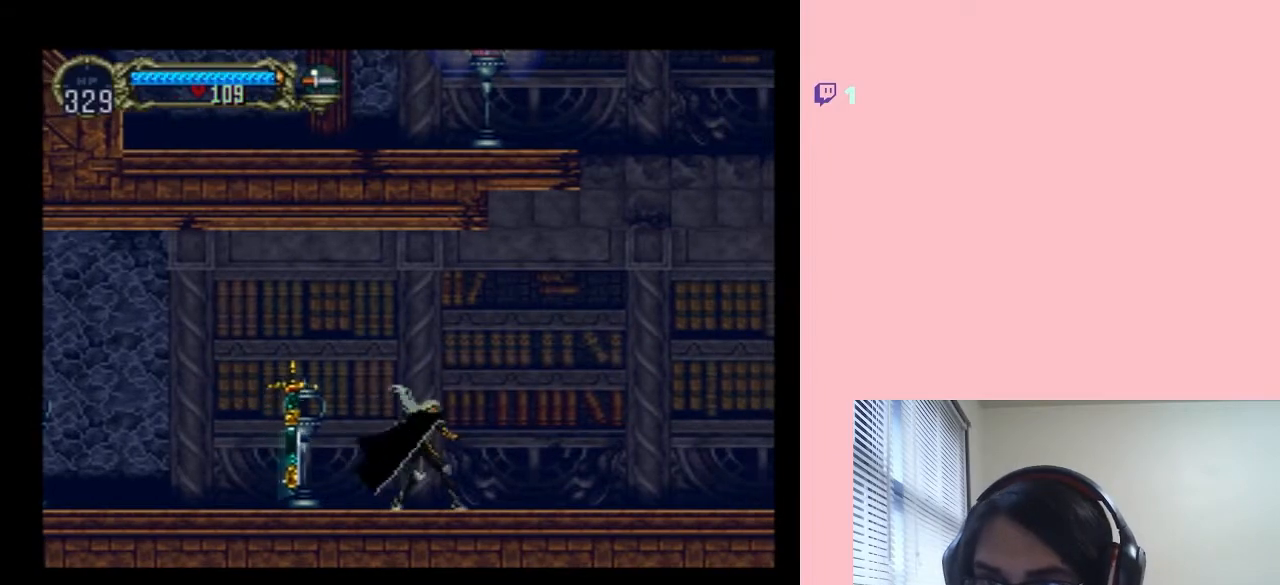
{"dt_ms": 500, "buttons": ["DPAD_DOWN", "DPAD_RIGHT"], "left_stick": "center", "right_stick": "center", "events": [[333, "DPAD_DOWN", "down"], [483, "DPAD_RIGHT", "down"]]}
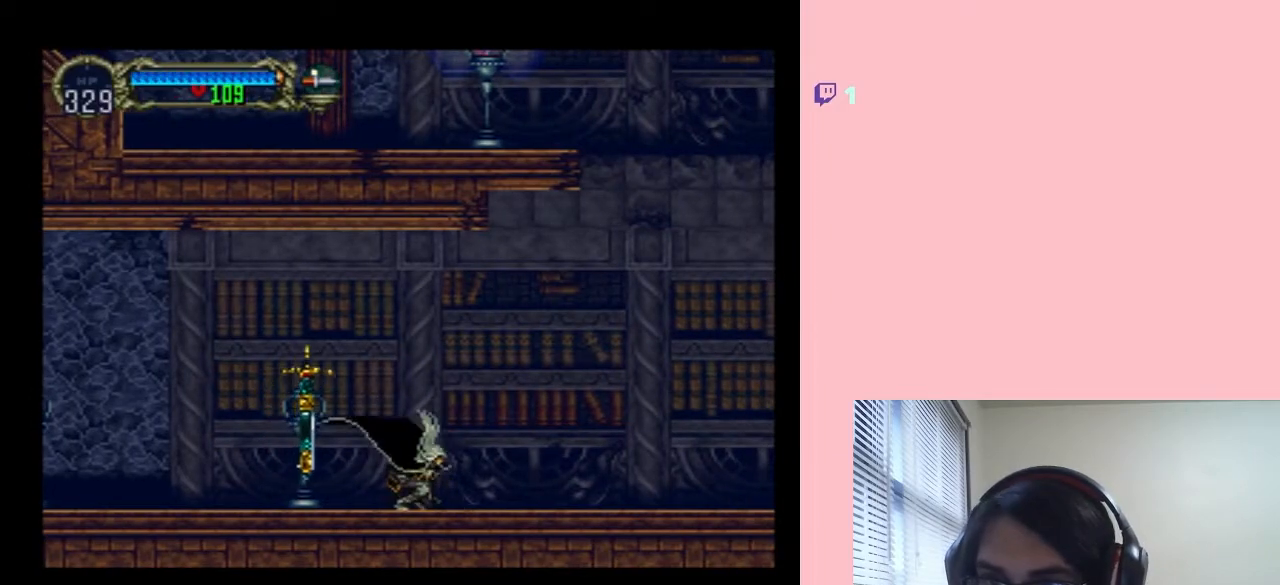
{"dt_ms": 500, "buttons": [], "left_stick": "center", "right_stick": "center", "events": [[17, "DPAD_DOWN", "up"], [50, "DPAD_UP", "down"], [50, "Y", "down"], [133, "DPAD_RIGHT", "up"], [167, "DPAD_UP", "up"], [233, "Y", "up"]]}
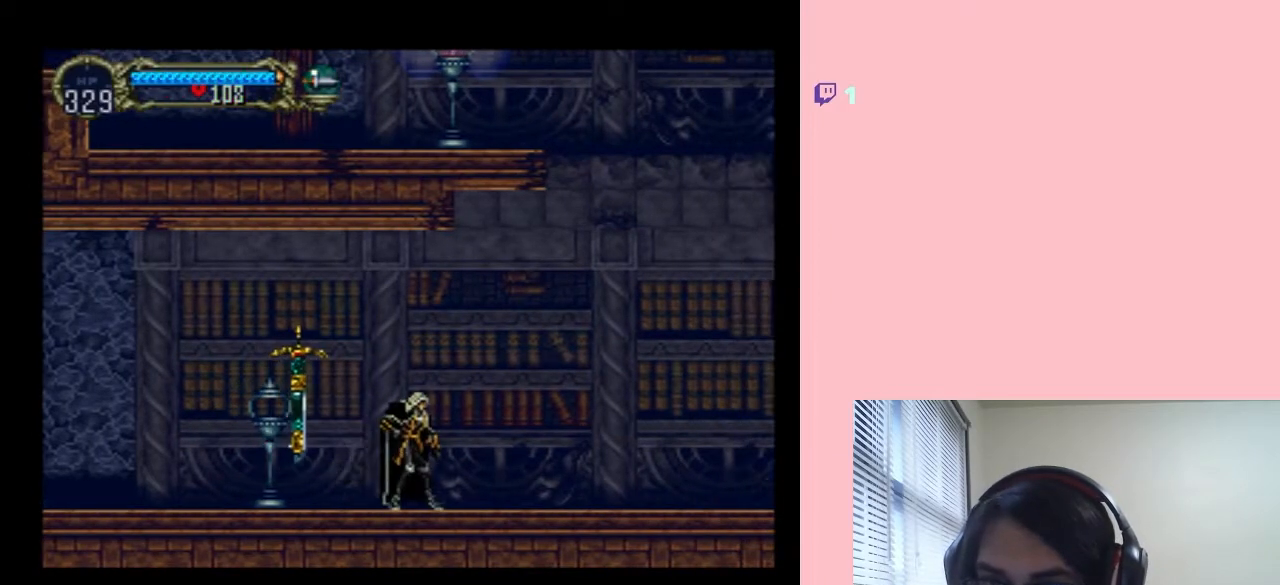
{"dt_ms": 500, "buttons": ["Y"], "left_stick": "center", "right_stick": "center", "events": [[217, "DPAD_DOWN", "down"], [317, "DPAD_RIGHT", "down"], [350, "DPAD_DOWN", "up"], [367, "DPAD_UP", "down"], [367, "Y", "down"], [467, "DPAD_RIGHT", "up"], [467, "DPAD_UP", "up"]]}
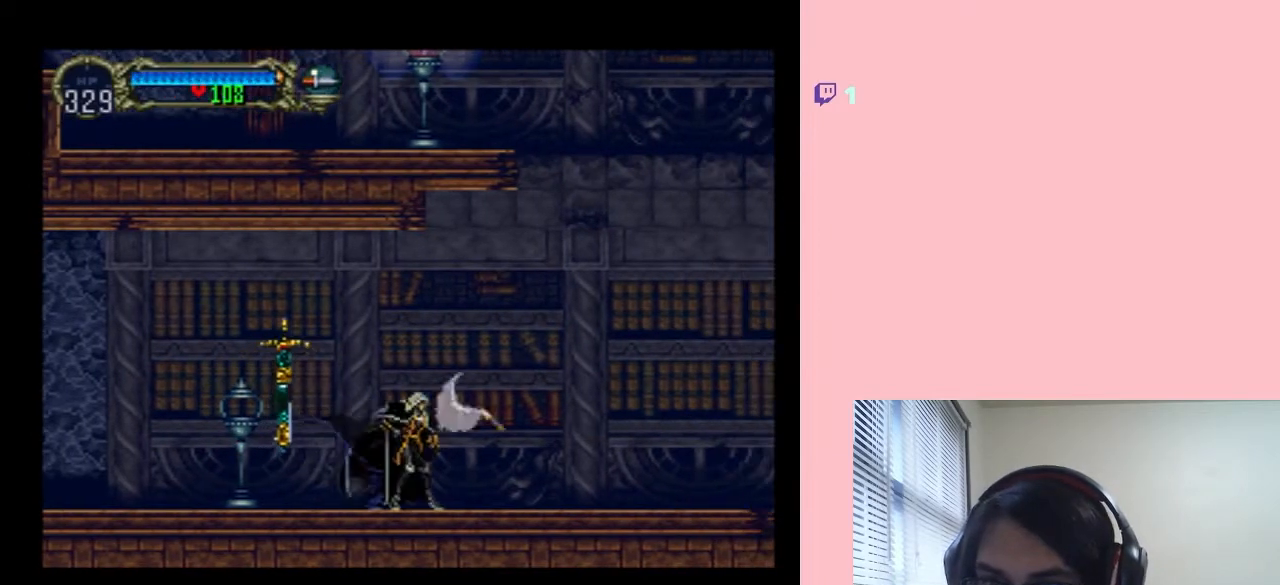
{"dt_ms": 500, "buttons": [], "left_stick": "center", "right_stick": "center", "events": [[83, "Y", "up"]]}
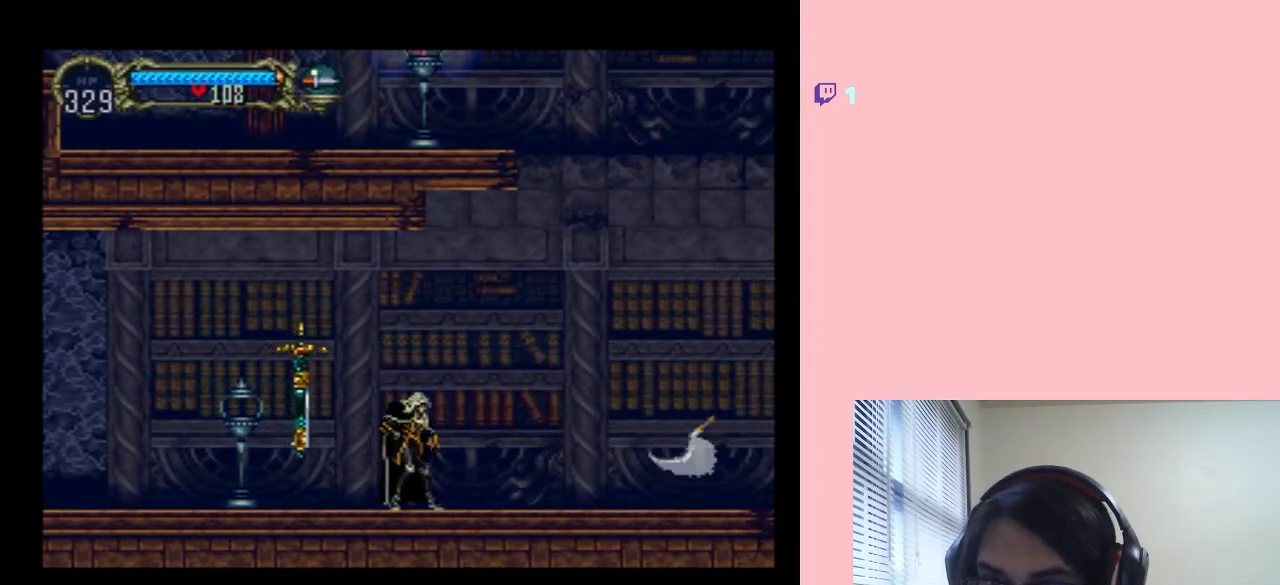
{"dt_ms": 500, "buttons": [], "left_stick": "center", "right_stick": "center", "events": []}
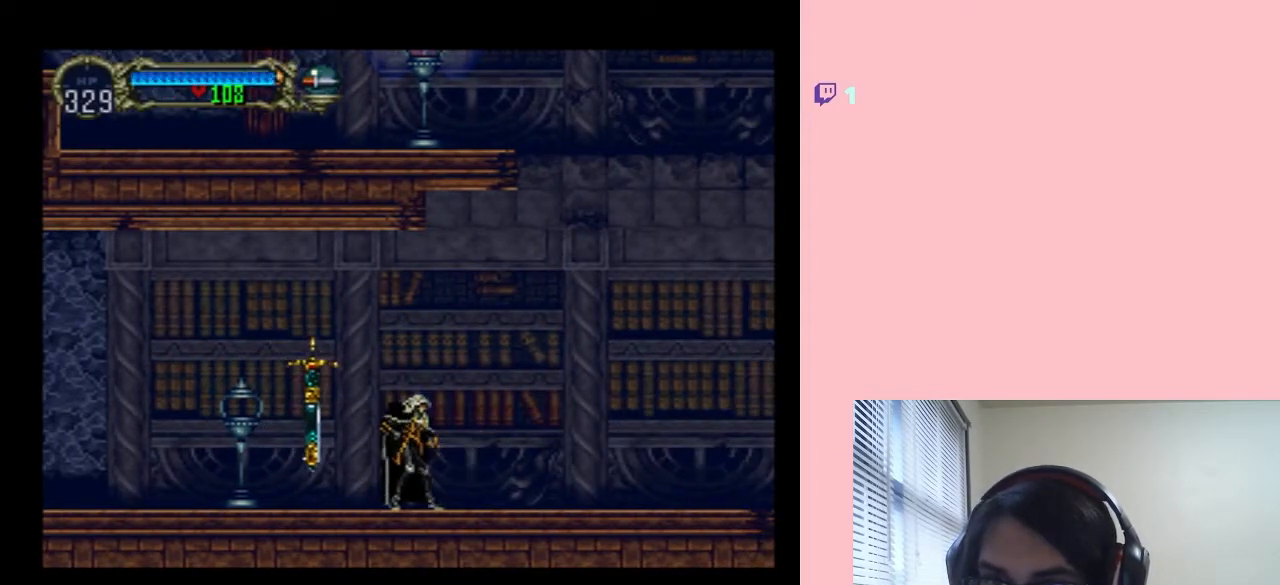
{"dt_ms": 500, "buttons": ["B", "DPAD_RIGHT"], "left_stick": "center", "right_stick": "center", "events": [[217, "DPAD_RIGHT", "down"], [333, "B", "down"]]}
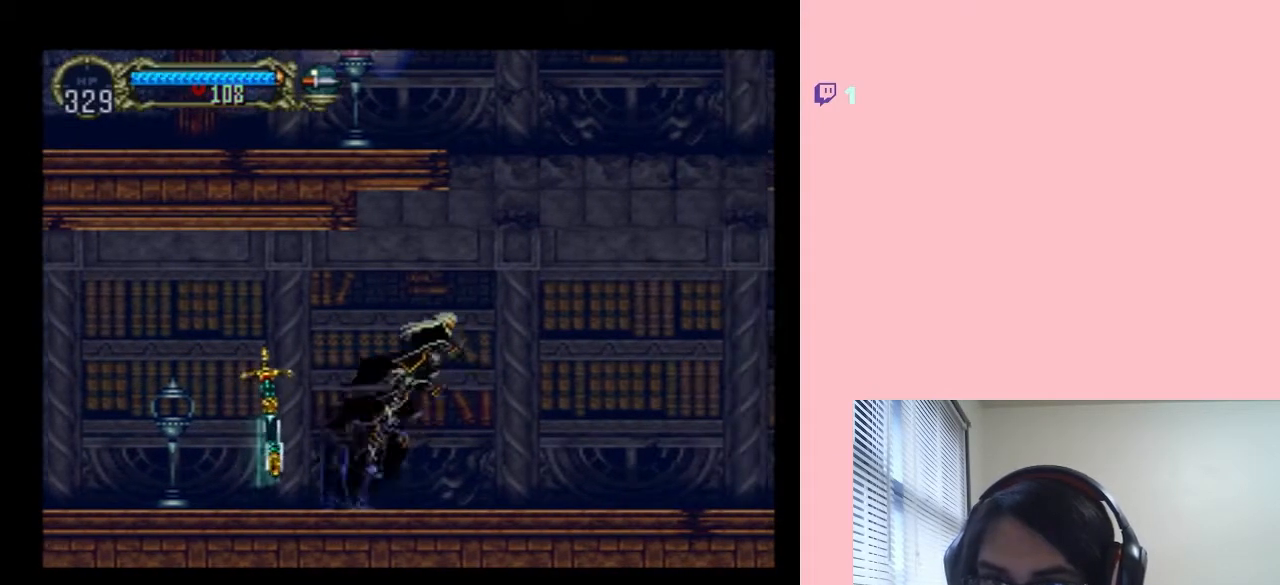
{"dt_ms": 500, "buttons": ["DPAD_RIGHT"], "left_stick": "center", "right_stick": "center", "events": [[100, "B", "up"]]}
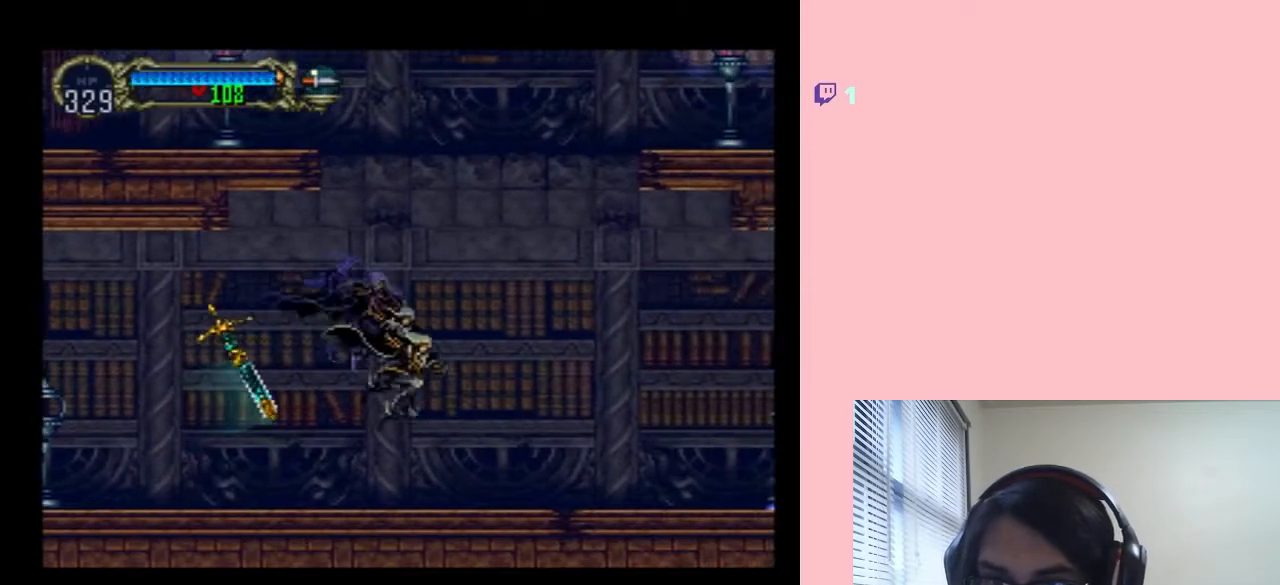
{"dt_ms": 500, "buttons": [], "left_stick": "center", "right_stick": "center", "events": [[83, "DPAD_DOWN", "down"], [83, "DPAD_RIGHT", "up"], [217, "DPAD_DOWN", "up"], [217, "DPAD_RIGHT", "down"], [250, "Y", "down"], [450, "DPAD_RIGHT", "up"], [467, "Y", "up"]]}
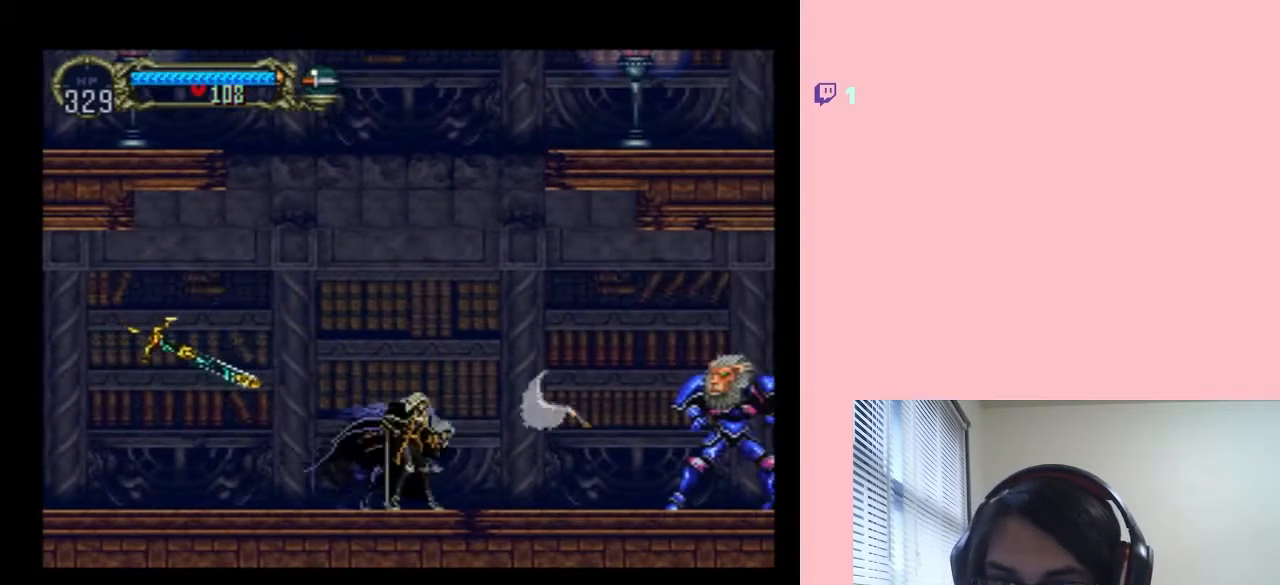
{"dt_ms": 500, "buttons": [], "left_stick": "center", "right_stick": "center", "events": []}
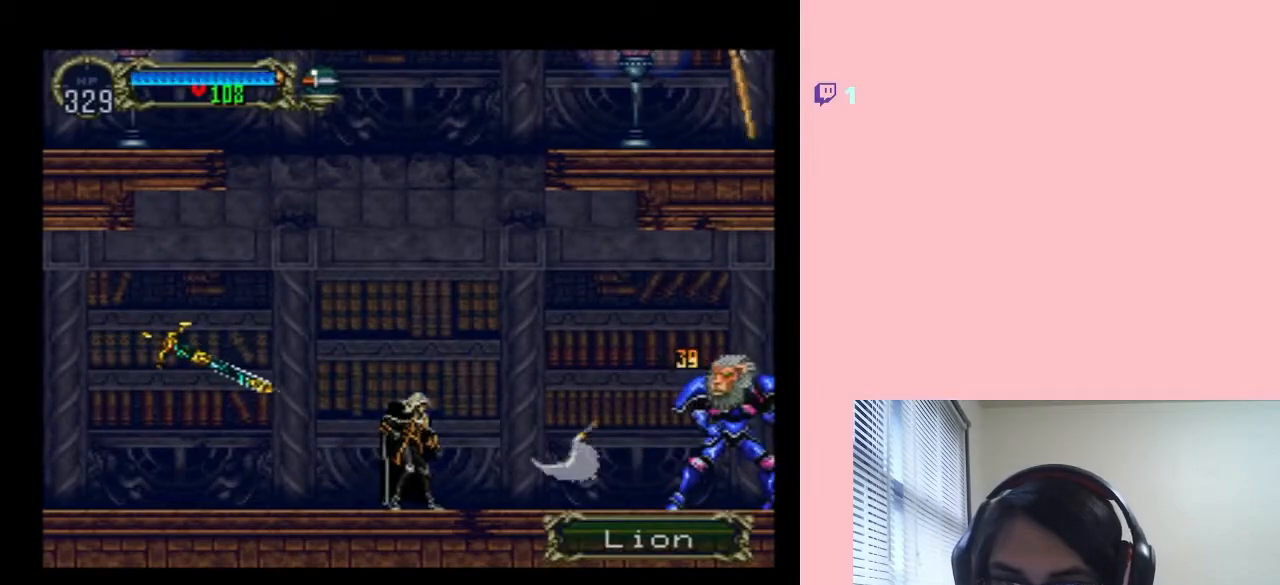
{"dt_ms": 500, "buttons": ["DPAD_DOWN"], "left_stick": "center", "right_stick": "center", "events": [[383, "DPAD_DOWN", "down"]]}
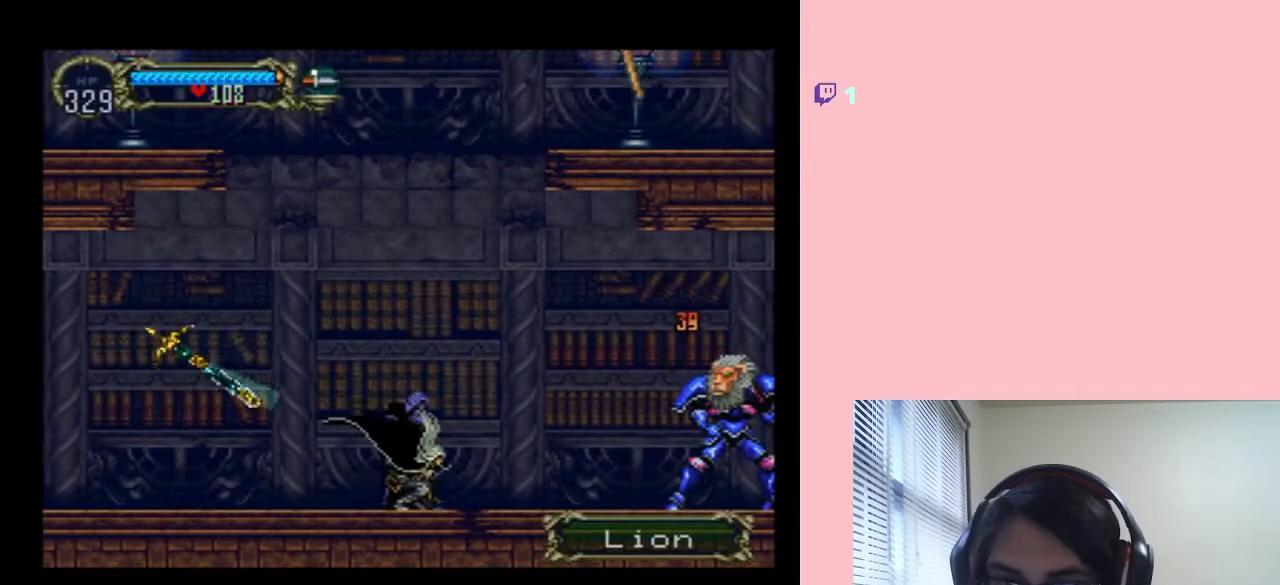
{"dt_ms": 500, "buttons": [], "left_stick": "center", "right_stick": "center", "events": [[33, "DPAD_RIGHT", "down"], [100, "DPAD_DOWN", "up"], [100, "DPAD_UP", "down"], [100, "Y", "down"], [217, "DPAD_RIGHT", "up"], [217, "DPAD_UP", "up"], [283, "Y", "up"]]}
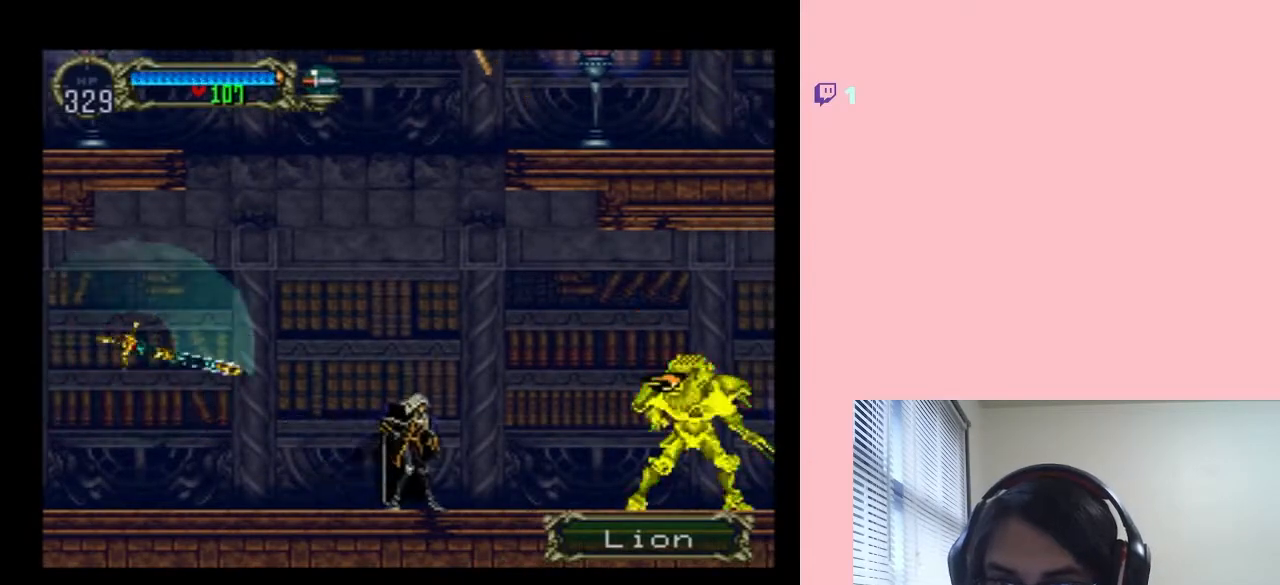
{"dt_ms": 500, "buttons": [], "left_stick": "center", "right_stick": "center", "events": [[117, "DPAD_DOWN", "down"], [233, "DPAD_DOWN", "up"], [233, "DPAD_RIGHT", "down"], [267, "DPAD_UP", "down"], [317, "Y", "down"], [433, "DPAD_RIGHT", "up"], [467, "DPAD_UP", "up"], [500, "Y", "up"]]}
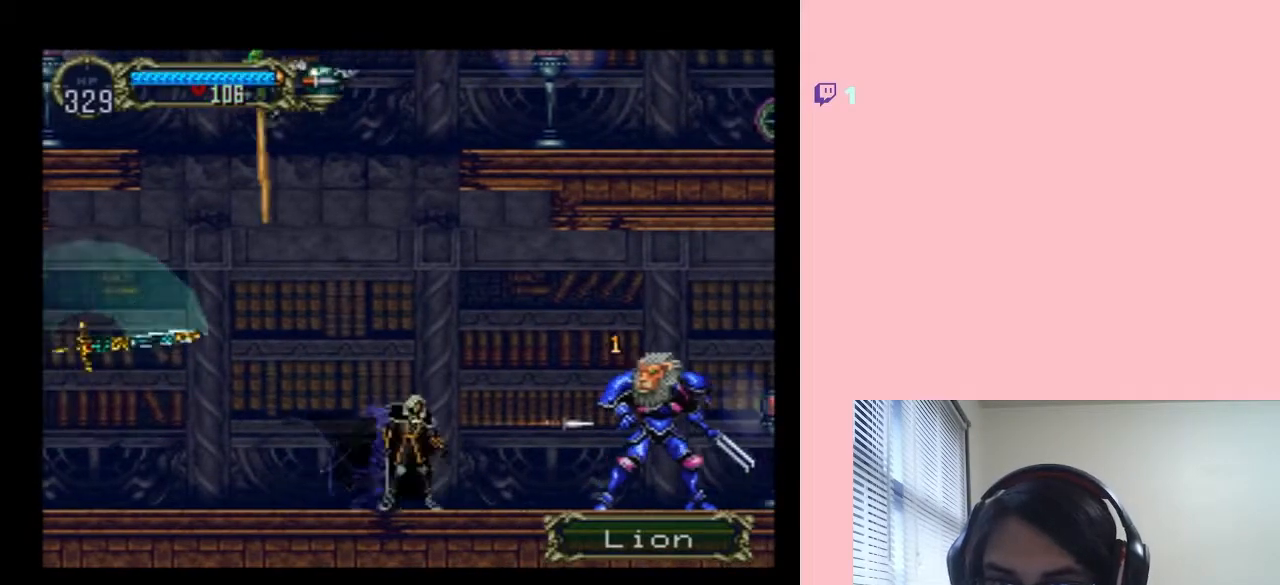
{"dt_ms": 500, "buttons": ["Y", "DPAD_UP", "DPAD_RIGHT"], "left_stick": "center", "right_stick": "center", "events": [[333, "DPAD_DOWN", "down"], [433, "DPAD_DOWN", "up"], [433, "DPAD_RIGHT", "down"], [467, "DPAD_UP", "down"], [500, "Y", "down"]]}
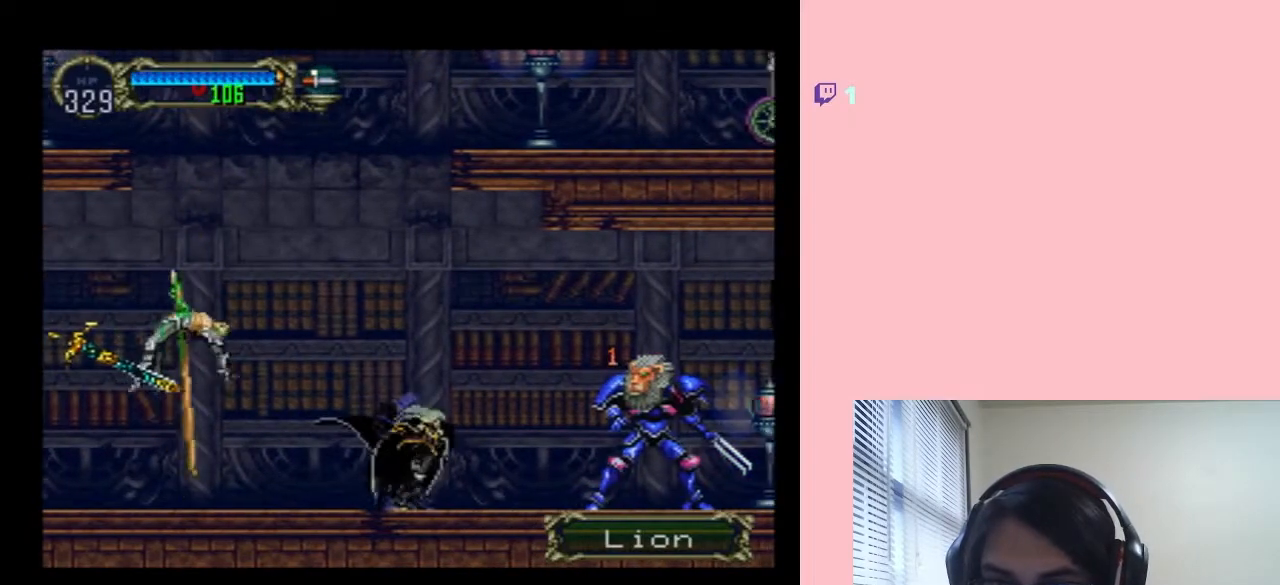
{"dt_ms": 500, "buttons": ["DPAD_DOWN"], "left_stick": "center", "right_stick": "center", "events": [[50, "DPAD_RIGHT", "up"], [50, "DPAD_UP", "up"], [150, "Y", "up"], [467, "DPAD_DOWN", "down"]]}
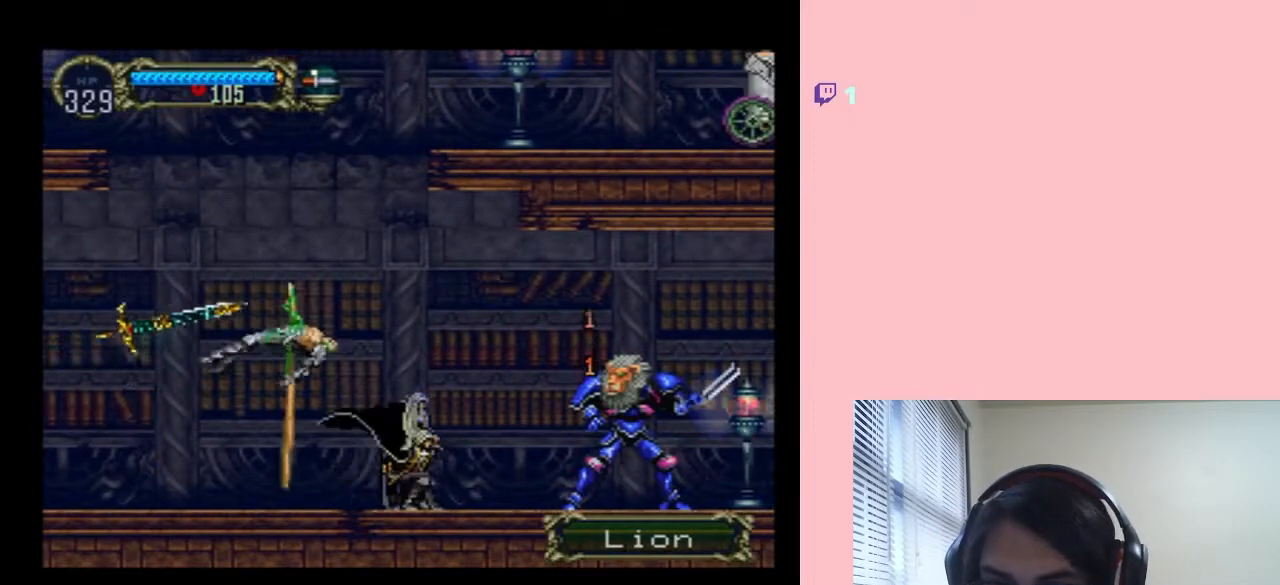
{"dt_ms": 500, "buttons": ["DPAD_DOWN"], "left_stick": "center", "right_stick": "center", "events": [[33, "DPAD_RIGHT", "down"], [67, "DPAD_DOWN", "up"], [100, "DPAD_UP", "down"], [100, "Y", "down"], [150, "DPAD_RIGHT", "up"], [150, "DPAD_UP", "up"], [183, "Y", "up"], [317, "Y", "down"], [367, "Y", "up"], [467, "DPAD_DOWN", "down"]]}
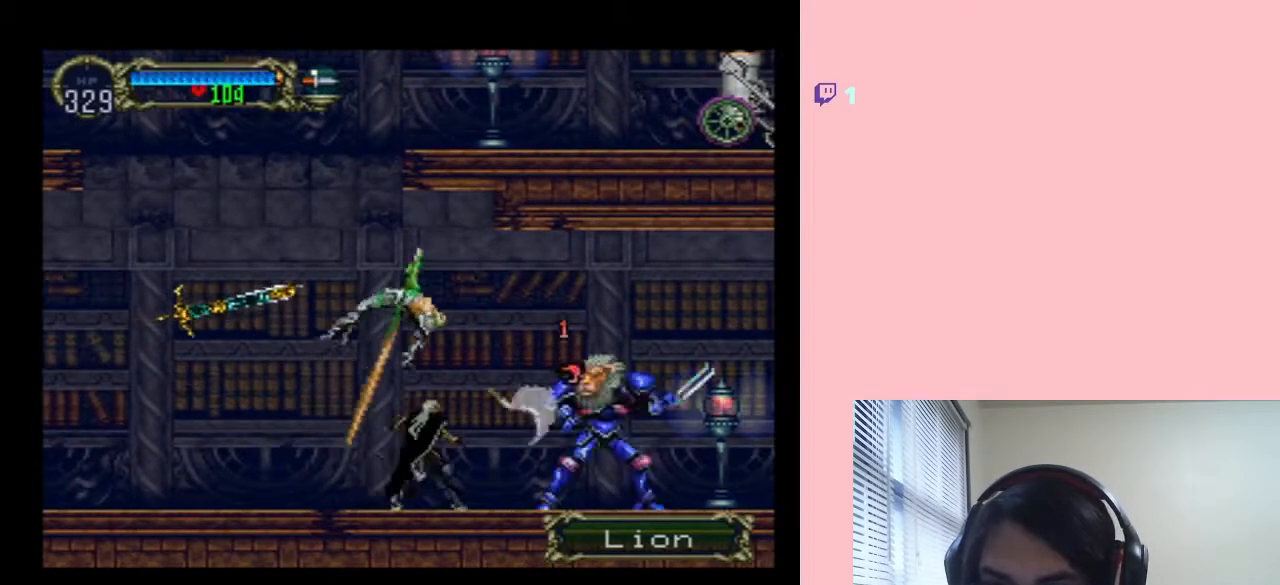
{"dt_ms": 500, "buttons": ["DPAD_DOWN"], "left_stick": "center", "right_stick": "center", "events": []}
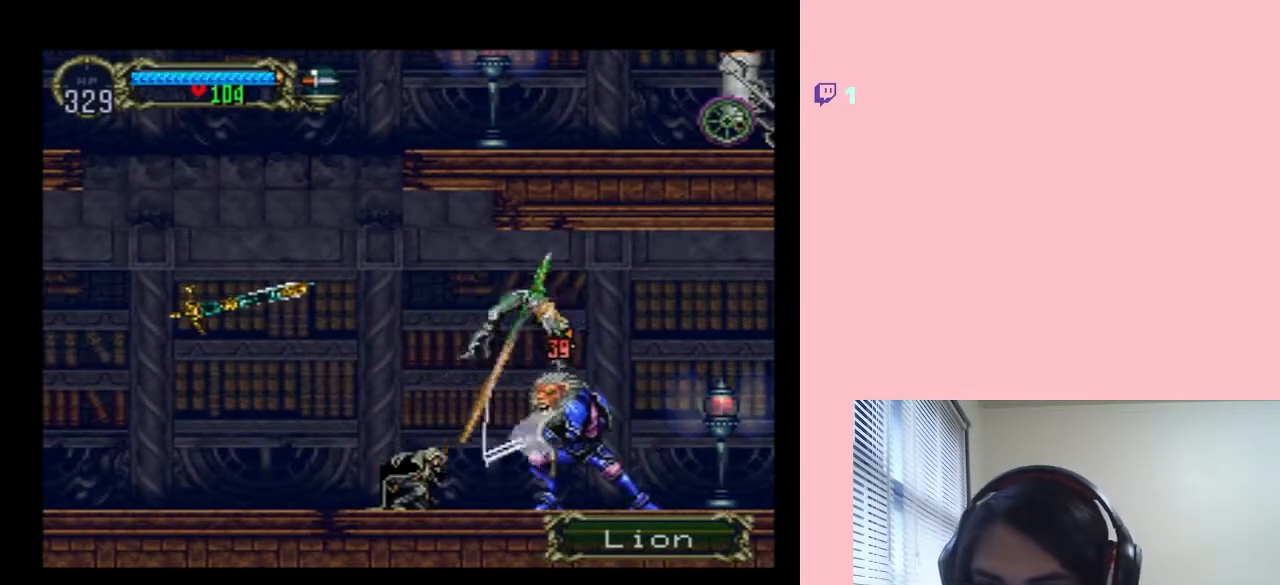
{"dt_ms": 1000, "buttons": ["Y", "DPAD_RIGHT"], "left_stick": "center", "right_stick": "center", "events": [[550, "DPAD_DOWN", "up"], [550, "DPAD_RIGHT", "down"], [1000, "Y", "down"]]}
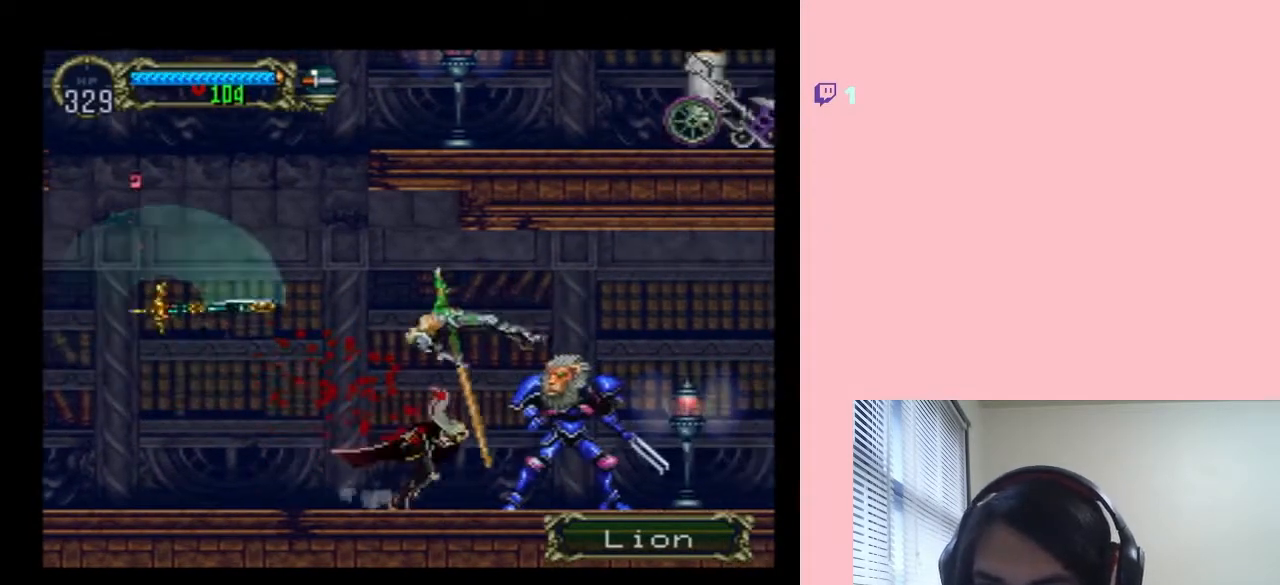
{"dt_ms": 500, "buttons": ["DPAD_RIGHT"], "left_stick": "center", "right_stick": "center", "events": [[183, "DPAD_RIGHT", "up"], [467, "Y", "up"], [500, "DPAD_RIGHT", "down"]]}
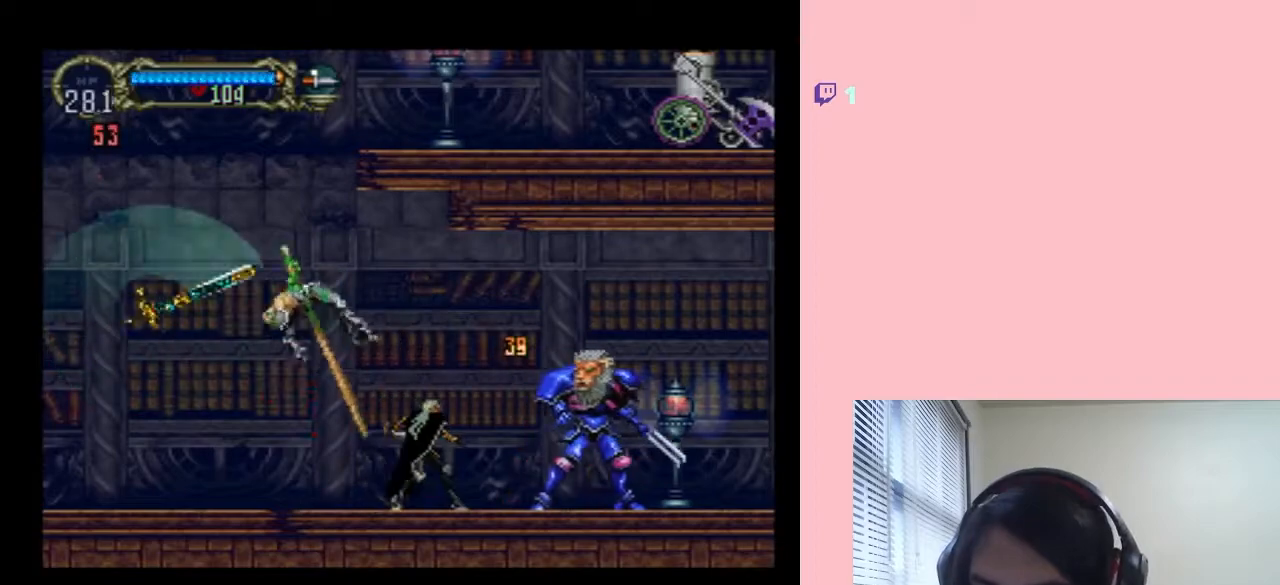
{"dt_ms": 500, "buttons": ["Y", "DPAD_RIGHT"], "left_stick": "center", "right_stick": "center", "events": [[433, "Y", "down"]]}
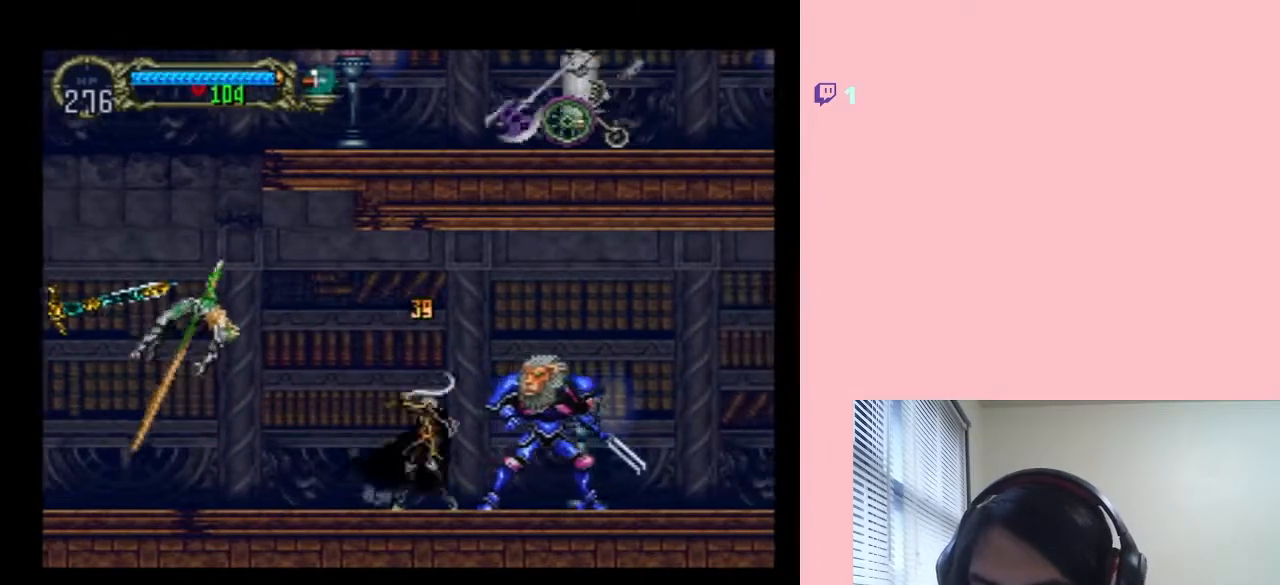
{"dt_ms": 500, "buttons": ["DPAD_RIGHT"], "left_stick": "center", "right_stick": "center", "events": [[117, "Y", "up"], [150, "DPAD_RIGHT", "up"], [367, "DPAD_RIGHT", "down"]]}
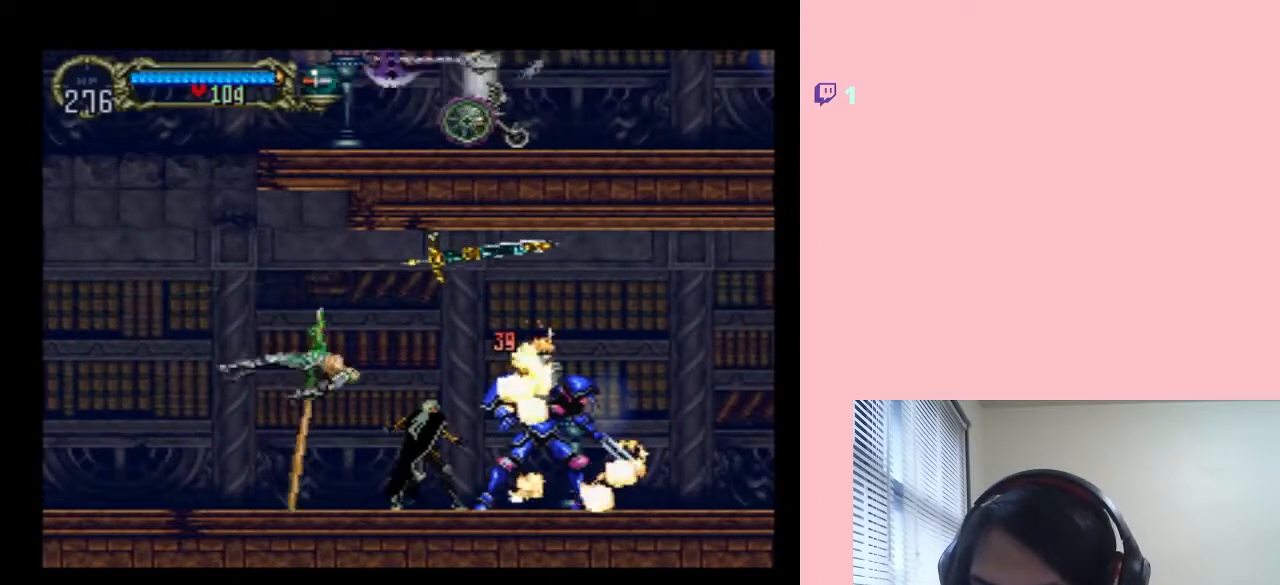
{"dt_ms": 500, "buttons": [], "left_stick": "center", "right_stick": "center", "events": [[17, "DPAD_DOWN", "down"], [17, "DPAD_RIGHT", "up"], [200, "DPAD_DOWN", "up"], [350, "START", "down"], [500, "START", "up"]]}
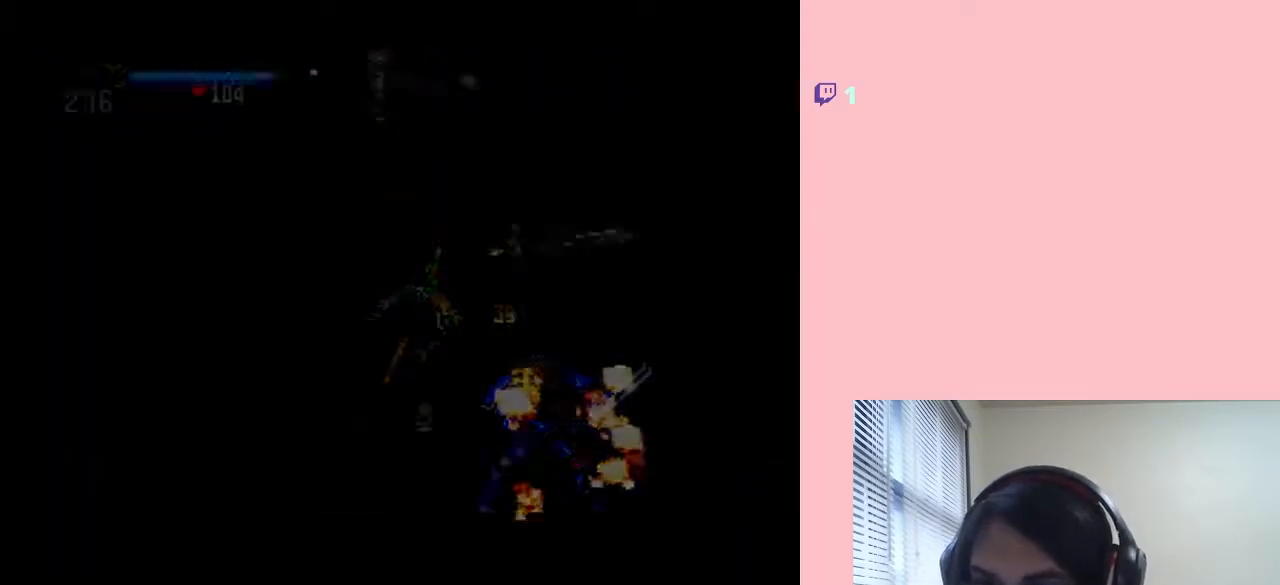
{"dt_ms": 500, "buttons": [], "left_stick": "center", "right_stick": "center", "events": [[250, "B", "down"], [333, "B", "up"]]}
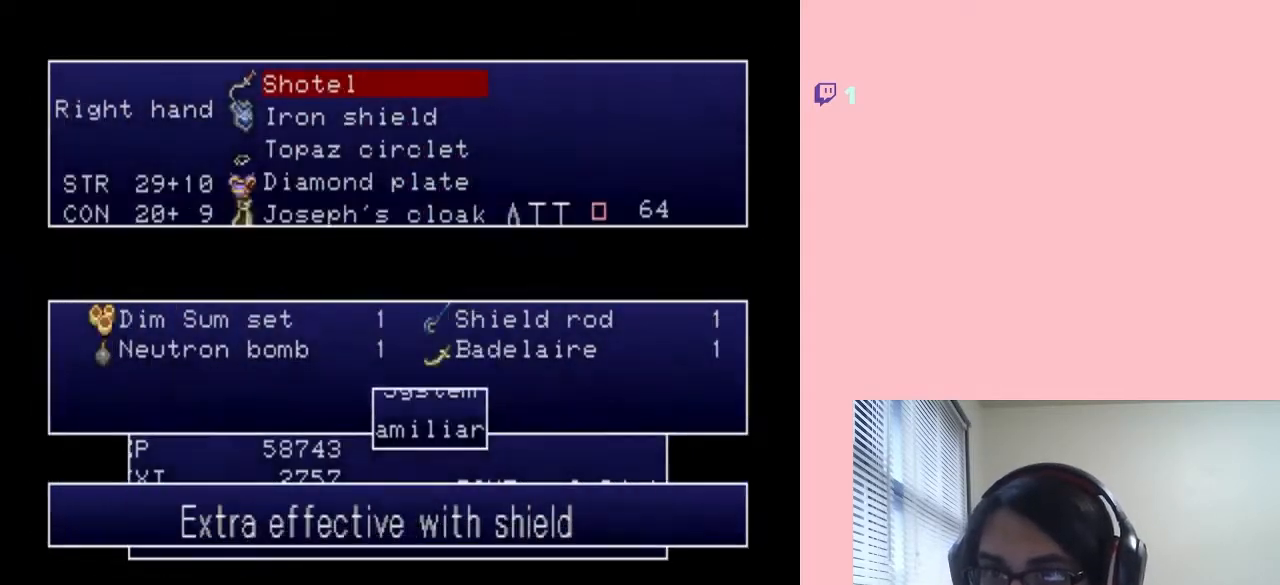
{"dt_ms": 500, "buttons": [], "left_stick": "center", "right_stick": "center", "events": [[17, "B", "down"], [50, "B", "up"]]}
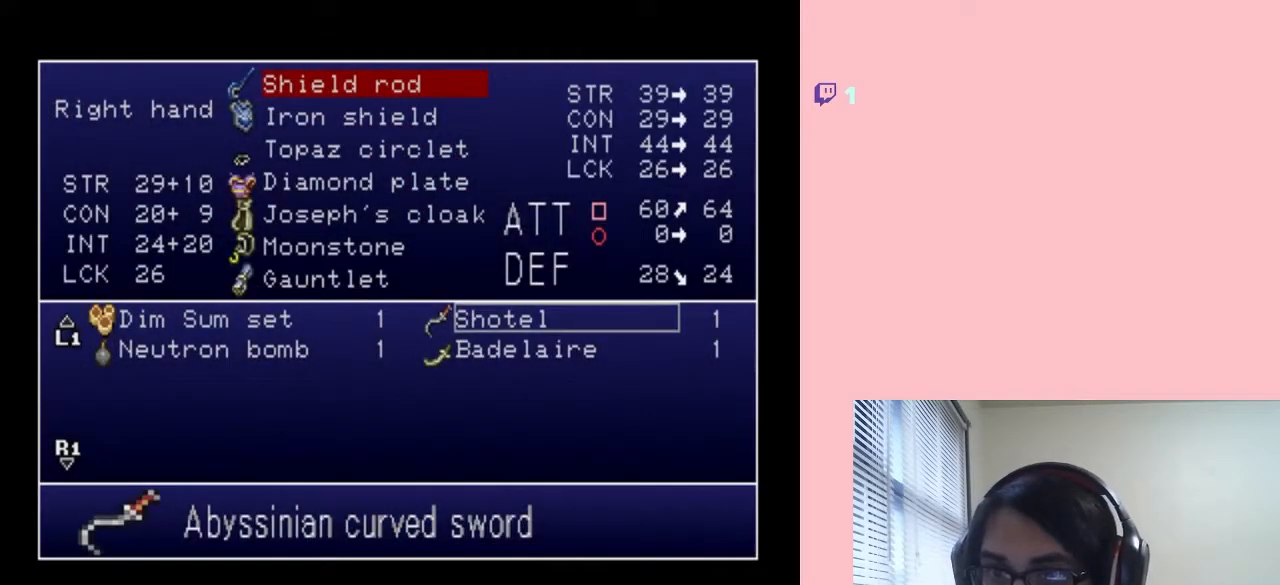
{"dt_ms": 500, "buttons": [], "left_stick": "center", "right_stick": "center", "events": []}
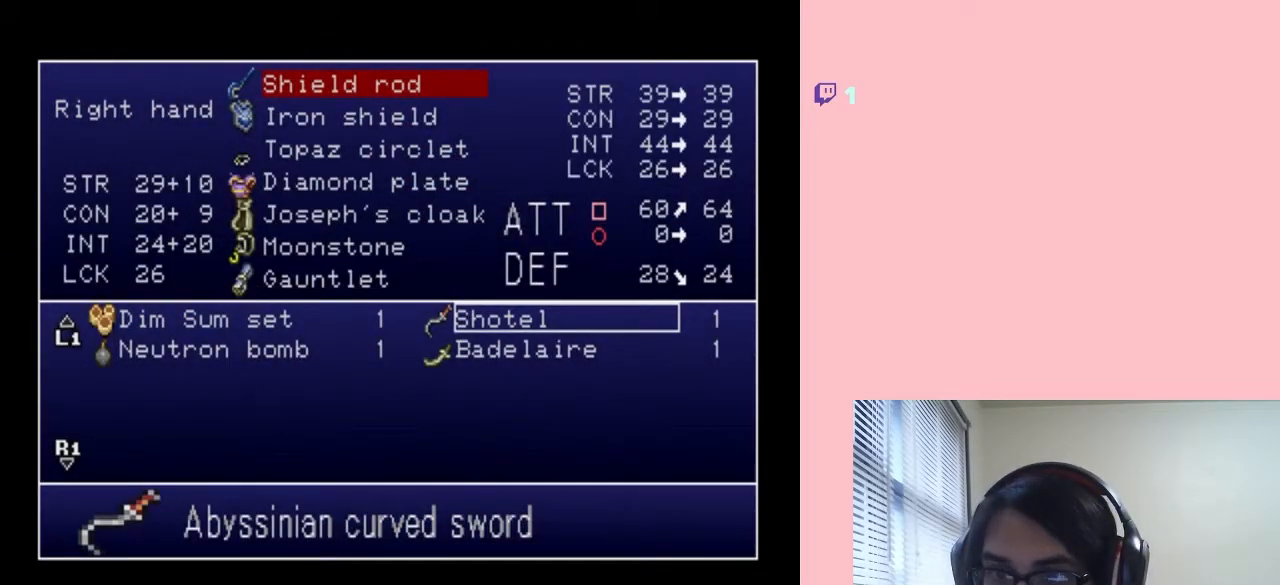
{"dt_ms": 500, "buttons": ["START"], "left_stick": "center", "right_stick": "center", "events": [[433, "START", "down"]]}
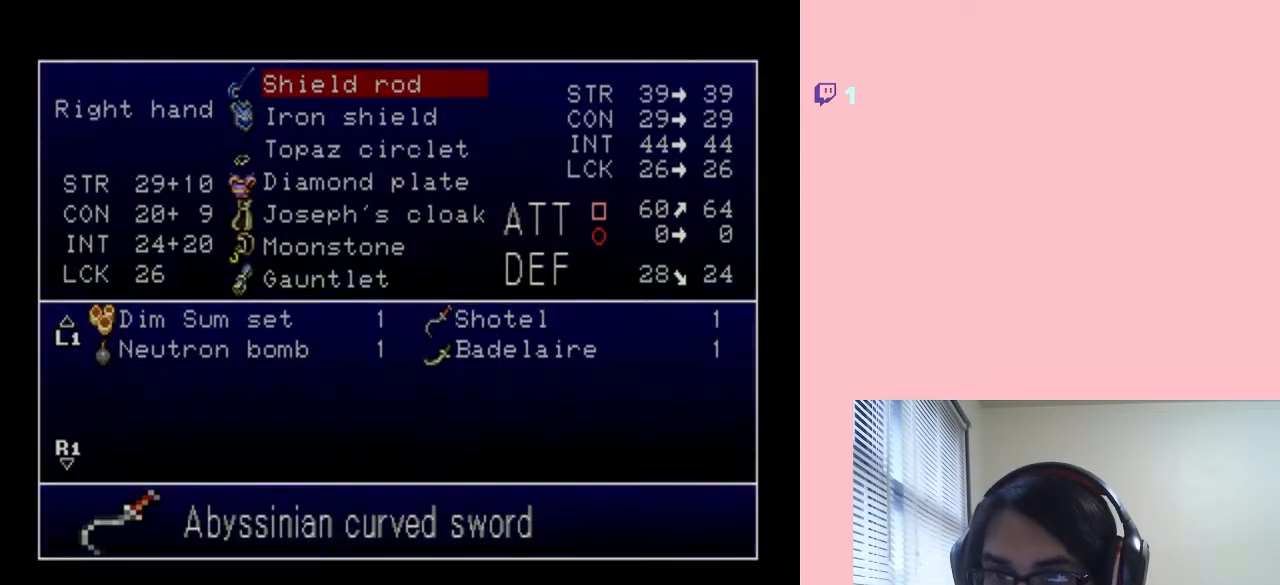
{"dt_ms": 500, "buttons": [], "left_stick": "center", "right_stick": "center", "events": [[150, "START", "up"]]}
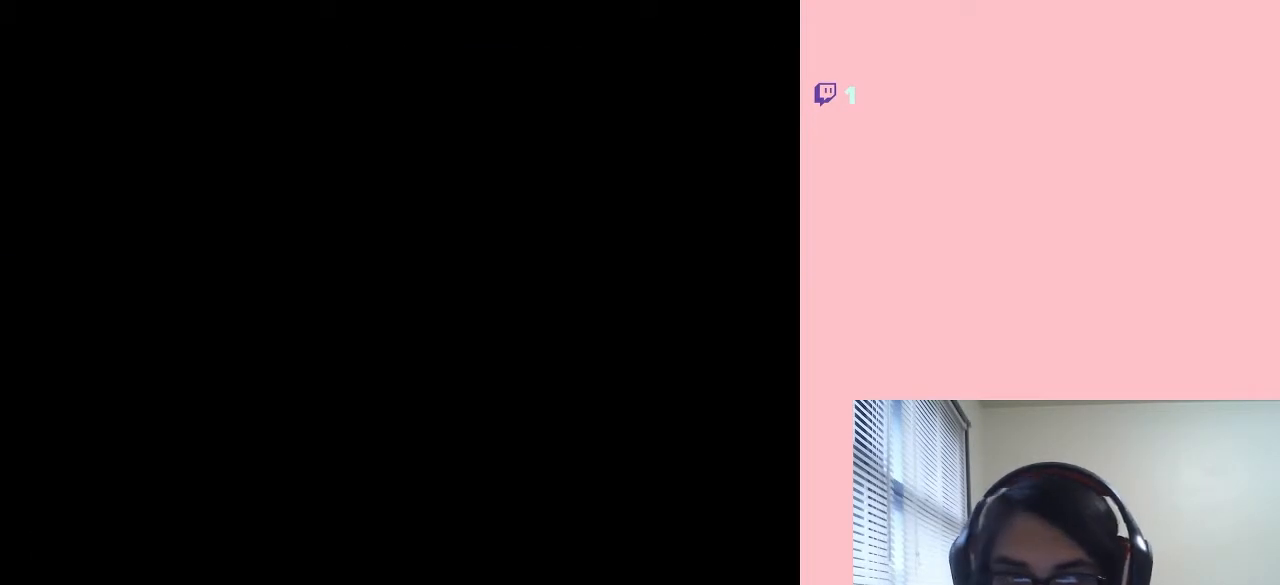
{"dt_ms": 500, "buttons": ["DPAD_LEFT"], "left_stick": "center", "right_stick": "center", "events": [[350, "DPAD_LEFT", "down"]]}
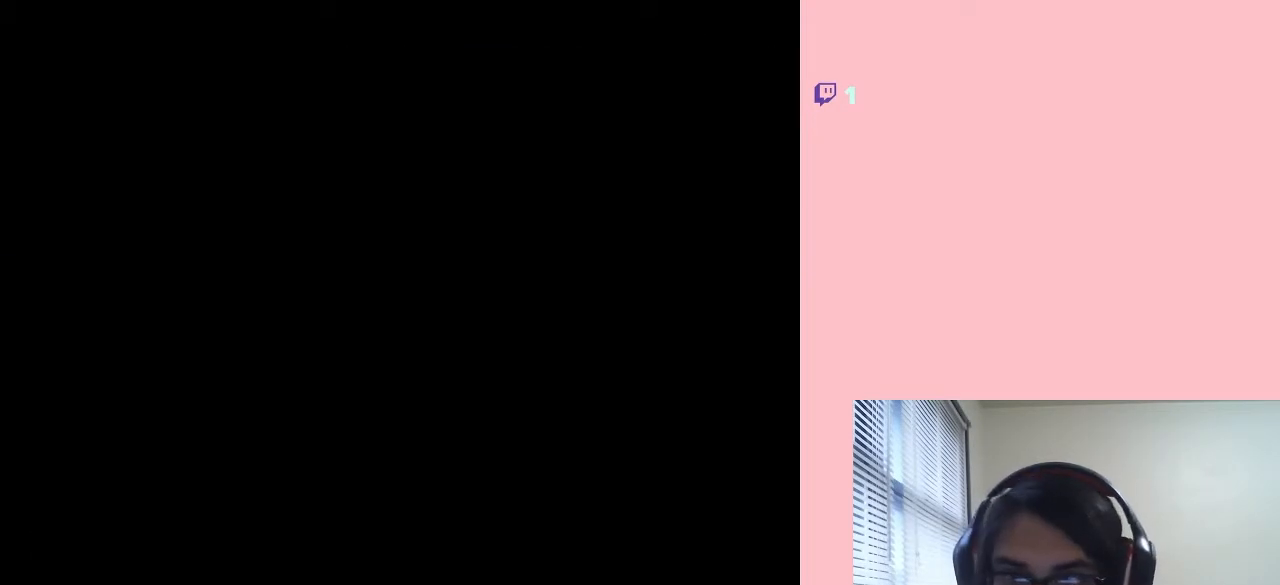
{"dt_ms": 500, "buttons": ["DPAD_LEFT"], "left_stick": "center", "right_stick": "center", "events": []}
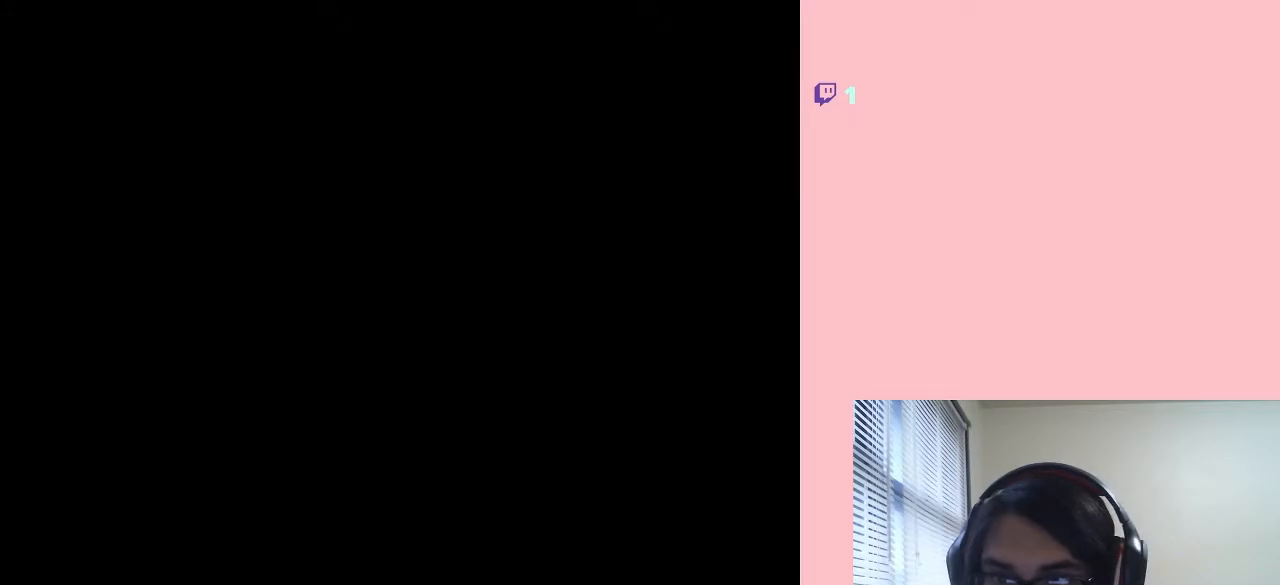
{"dt_ms": 500, "buttons": ["DPAD_LEFT"], "left_stick": "center", "right_stick": "center", "events": []}